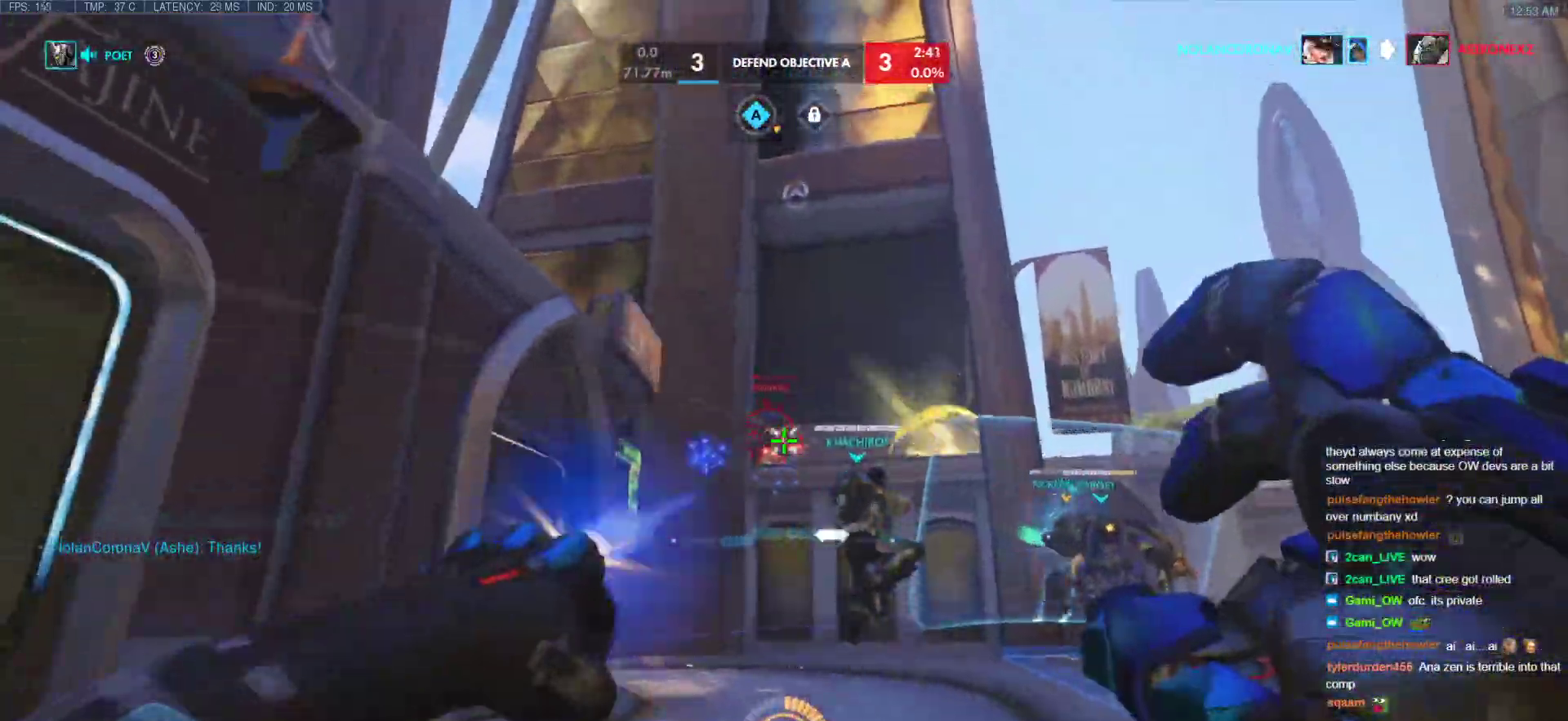
Gameplay with keyboard and mouse; each line is a JSON object with the keys and mouse buttons held at the frame after it. "events" lists presses ("down") and releases ("up") of "a", "ctrl", "d", "e", "f", "melee", "q", "r", "s", "shift", "space", "w", "mouse_left" and "mouse_right" between this image and that frame as [ms after this image, input, new state], when the widget could be followed in between. "mouse_left", "mouse_right" = the "left", "right" buttons of the "mouse" list. No other keys are recorded. Mouse movement is not recorded. Key names are as the overlay labels them; some are game actions (e.g. jump) rather than physical keys.
{"keys": ["a", "d", "w"], "mouse": [], "events": [[85, "w", "up"], [136, "mouse_left", "up"], [512, "a", "down"], [512, "w", "down"]]}
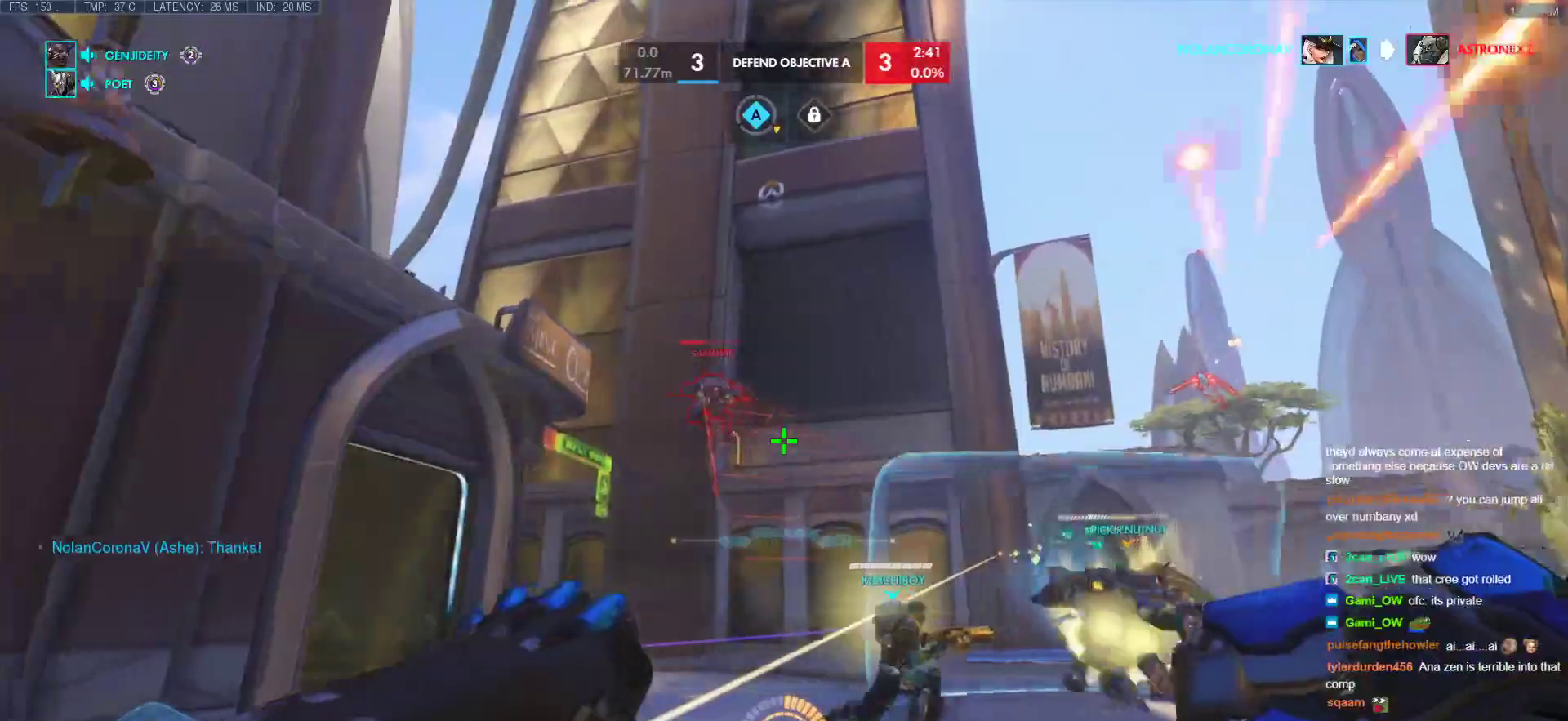
{"keys": ["a"], "mouse": [], "events": [[34, "d", "up"], [136, "a", "up"], [188, "d", "down"], [376, "w", "up"], [427, "a", "down"], [427, "d", "up"]]}
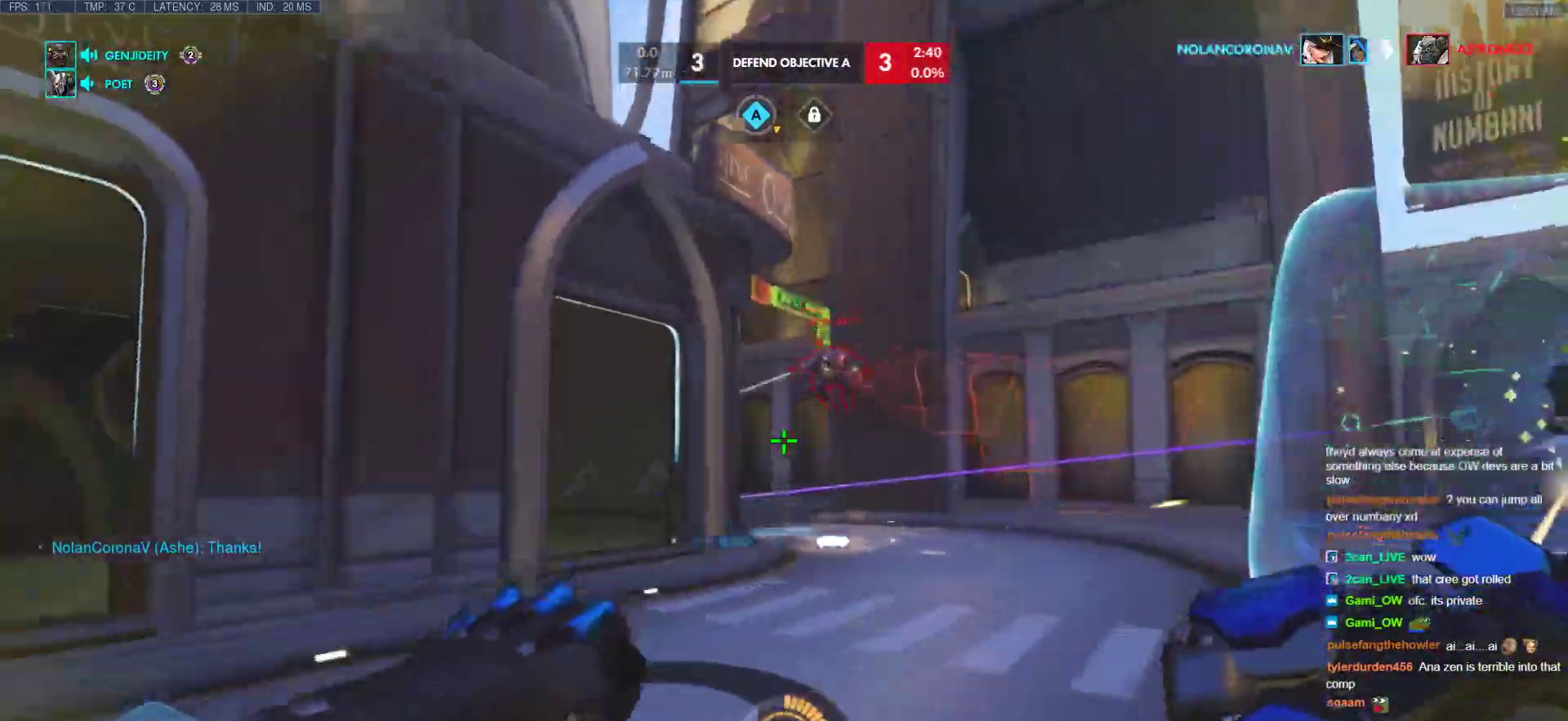
{"keys": ["a"], "mouse": [], "events": [[17, "mouse_left", "down"], [102, "space", "down"], [256, "mouse_left", "up"], [307, "space", "up"]]}
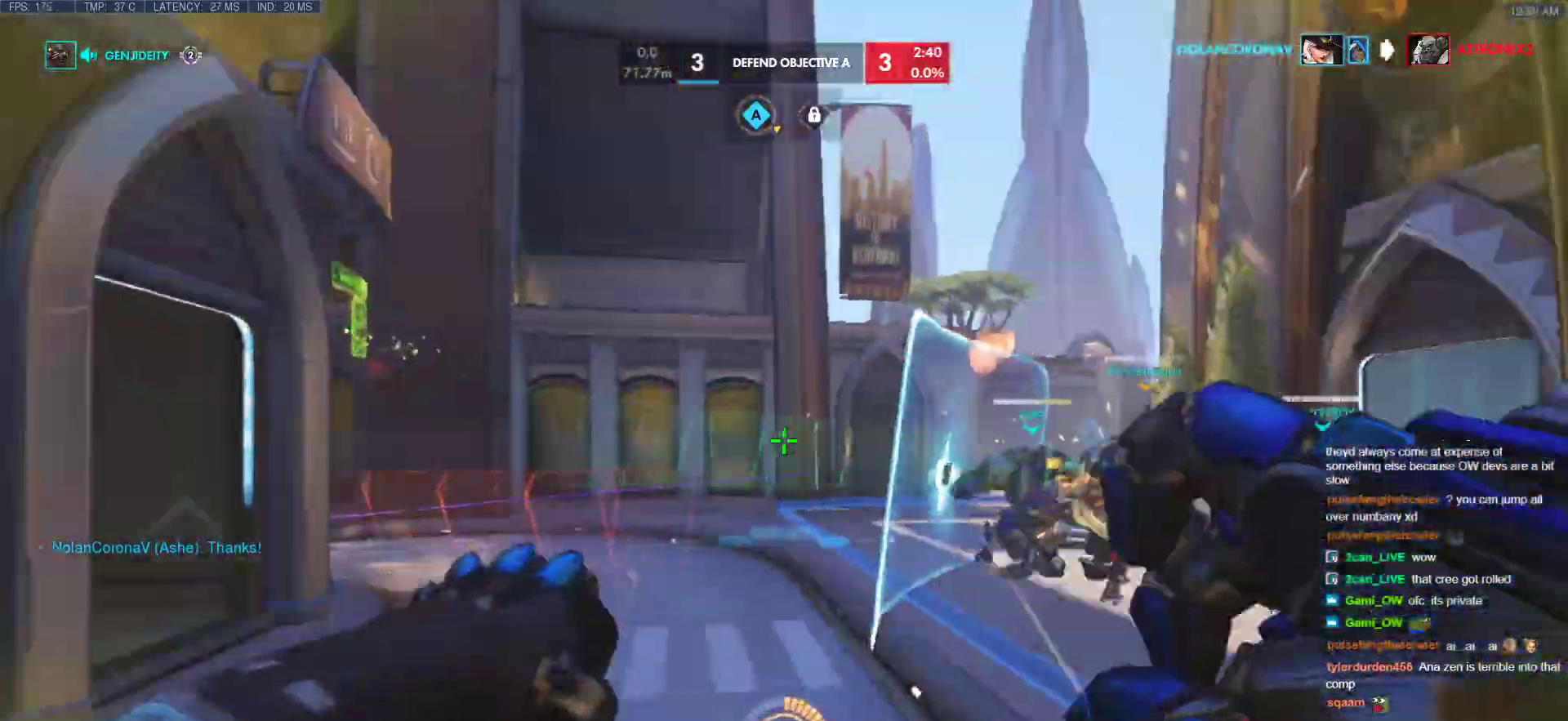
{"keys": ["d"], "mouse": [], "events": [[273, "s", "down"], [325, "d", "down"], [410, "a", "up"], [410, "s", "up"]]}
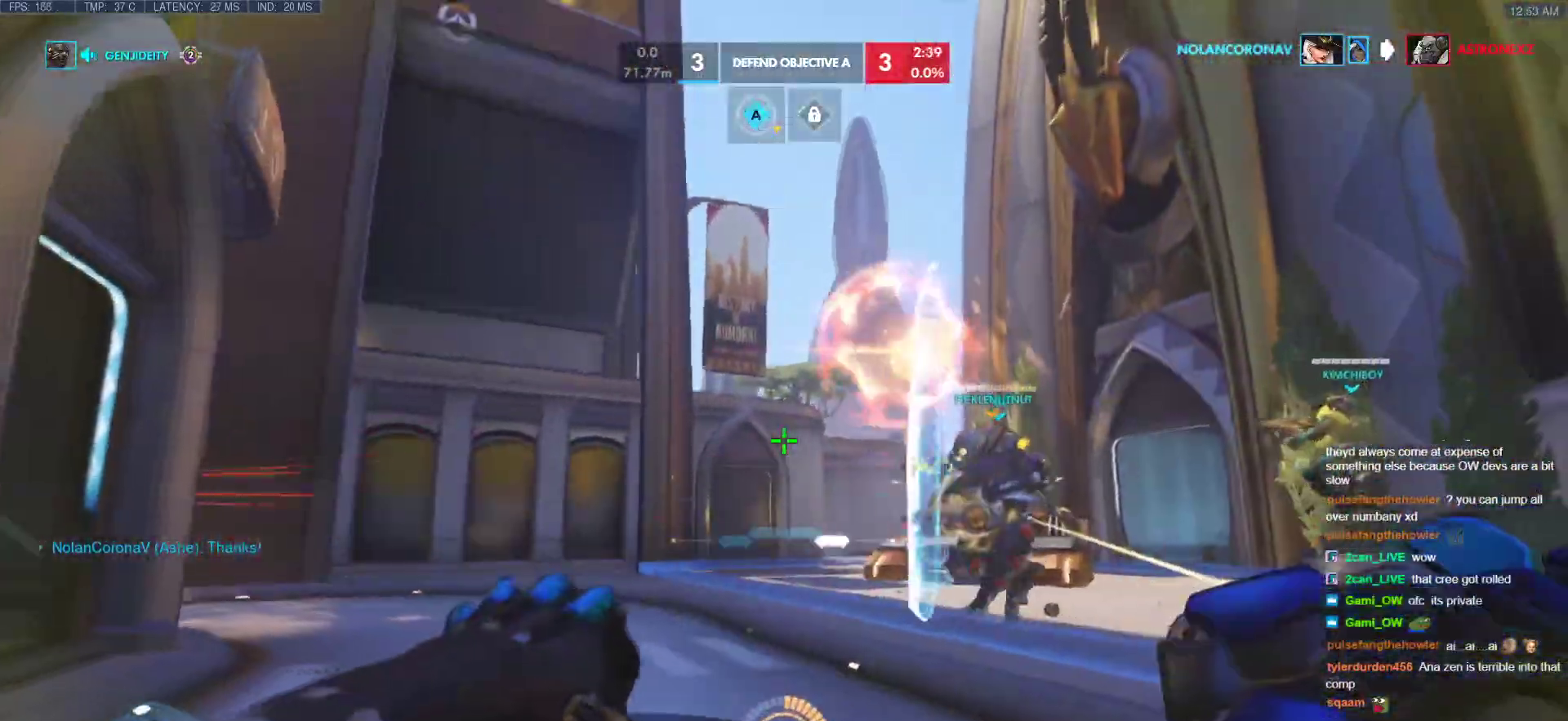
{"keys": ["d", "w"], "mouse": [], "events": [[154, "space", "down"], [154, "w", "down"], [308, "space", "up"]]}
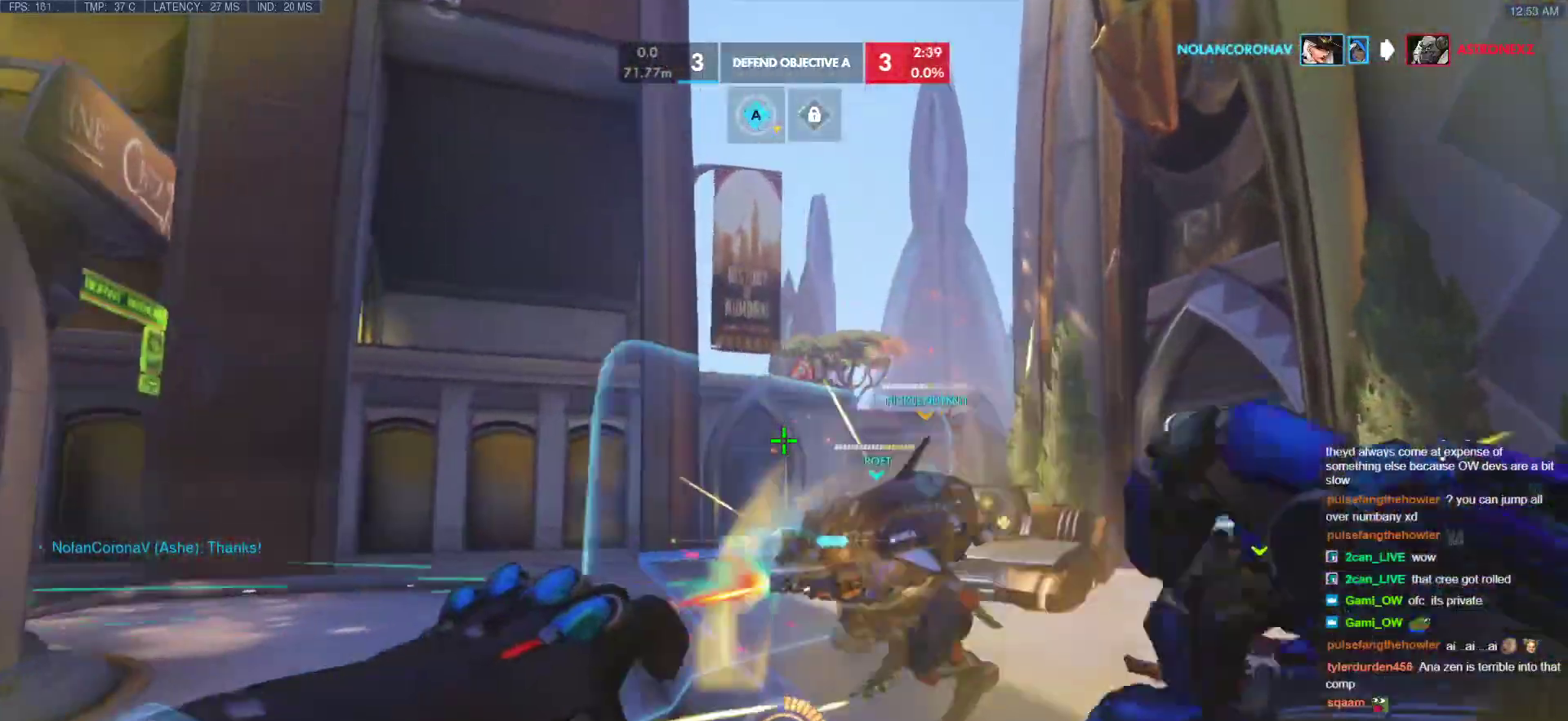
{"keys": ["d"], "mouse": [], "events": [[308, "w", "up"], [342, "mouse_left", "down"], [444, "mouse_left", "up"]]}
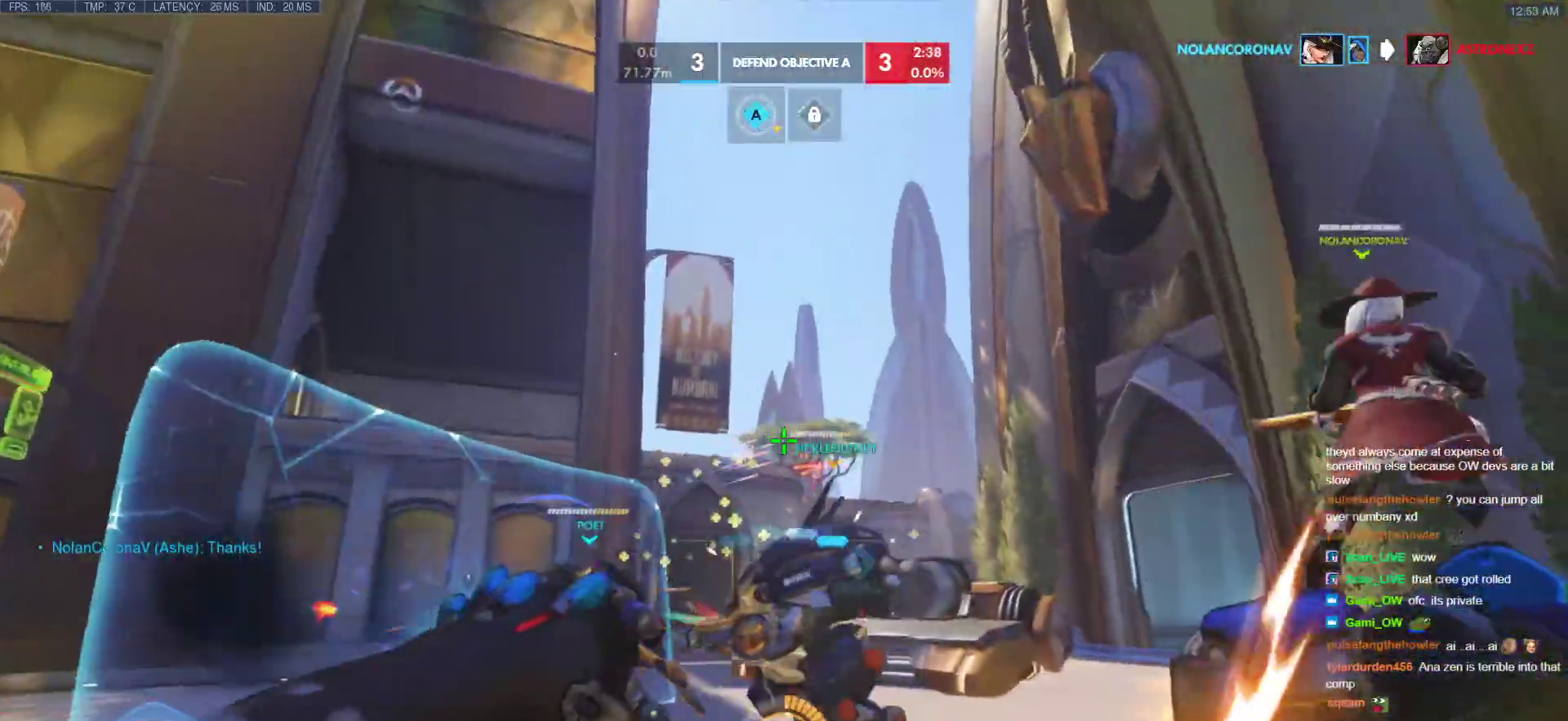
{"keys": ["a"], "mouse": [], "events": [[222, "a", "down"], [273, "d", "up"], [273, "mouse_left", "down"], [358, "mouse_left", "up"]]}
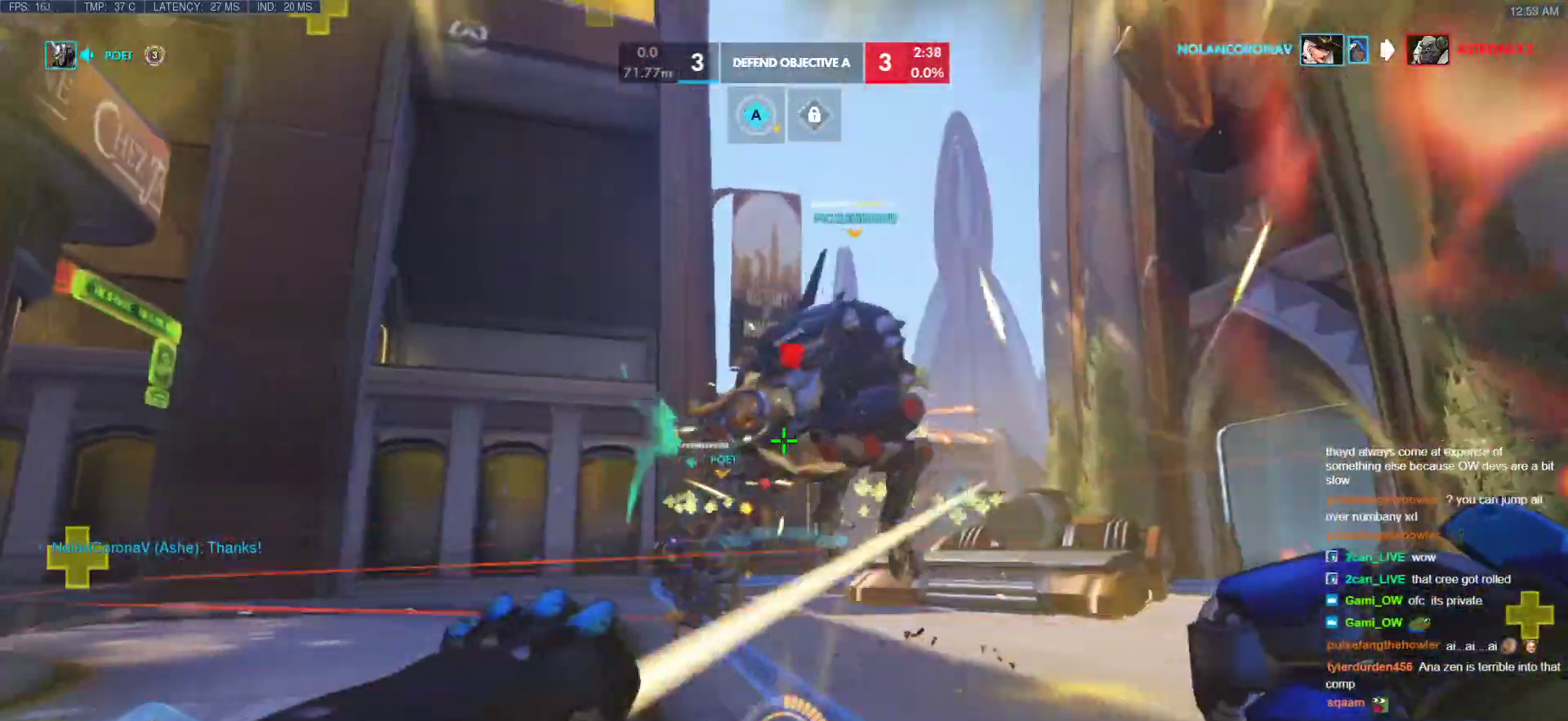
{"keys": ["a", "shift", "space", "w"], "mouse": [], "events": [[256, "w", "down"], [324, "space", "down"], [427, "shift", "down"]]}
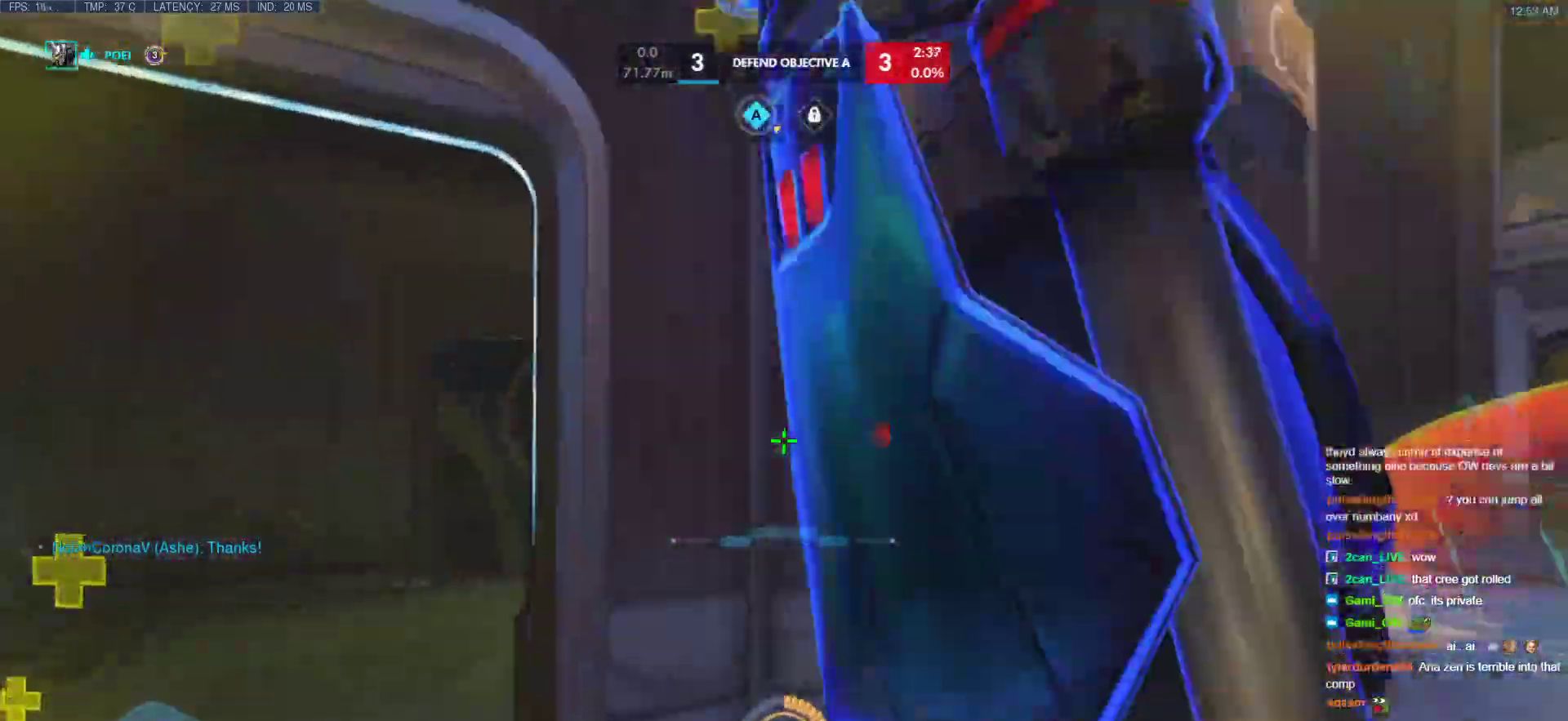
{"keys": ["a"], "mouse": [], "events": [[154, "w", "up"], [205, "space", "up"], [290, "shift", "up"]]}
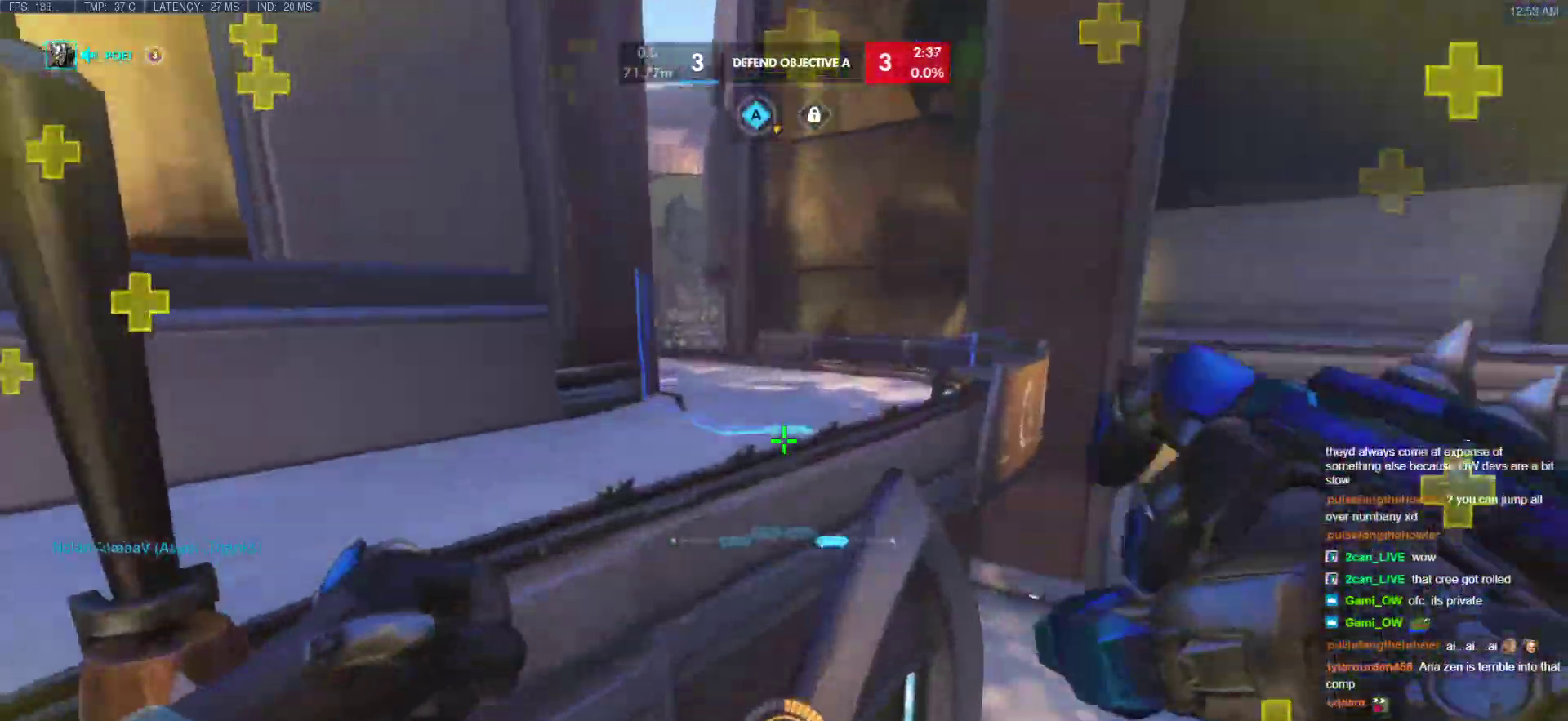
{"keys": ["w"], "mouse": [], "events": [[171, "mouse_right", "down"], [171, "w", "down"], [359, "a", "up"], [359, "mouse_right", "up"]]}
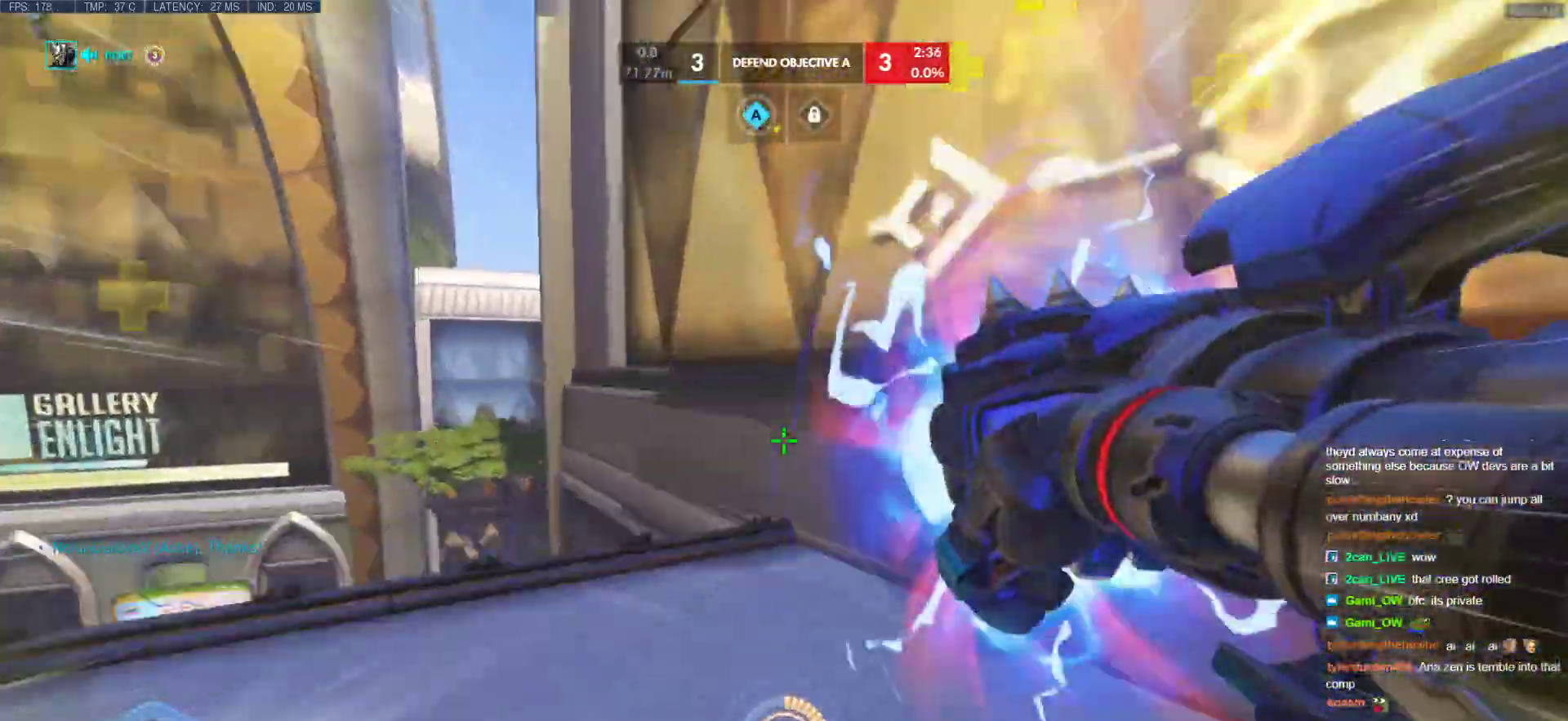
{"keys": ["a", "w"], "mouse": [], "events": [[103, "w", "up"], [154, "d", "down"], [239, "w", "down"], [376, "d", "up"], [427, "a", "down"]]}
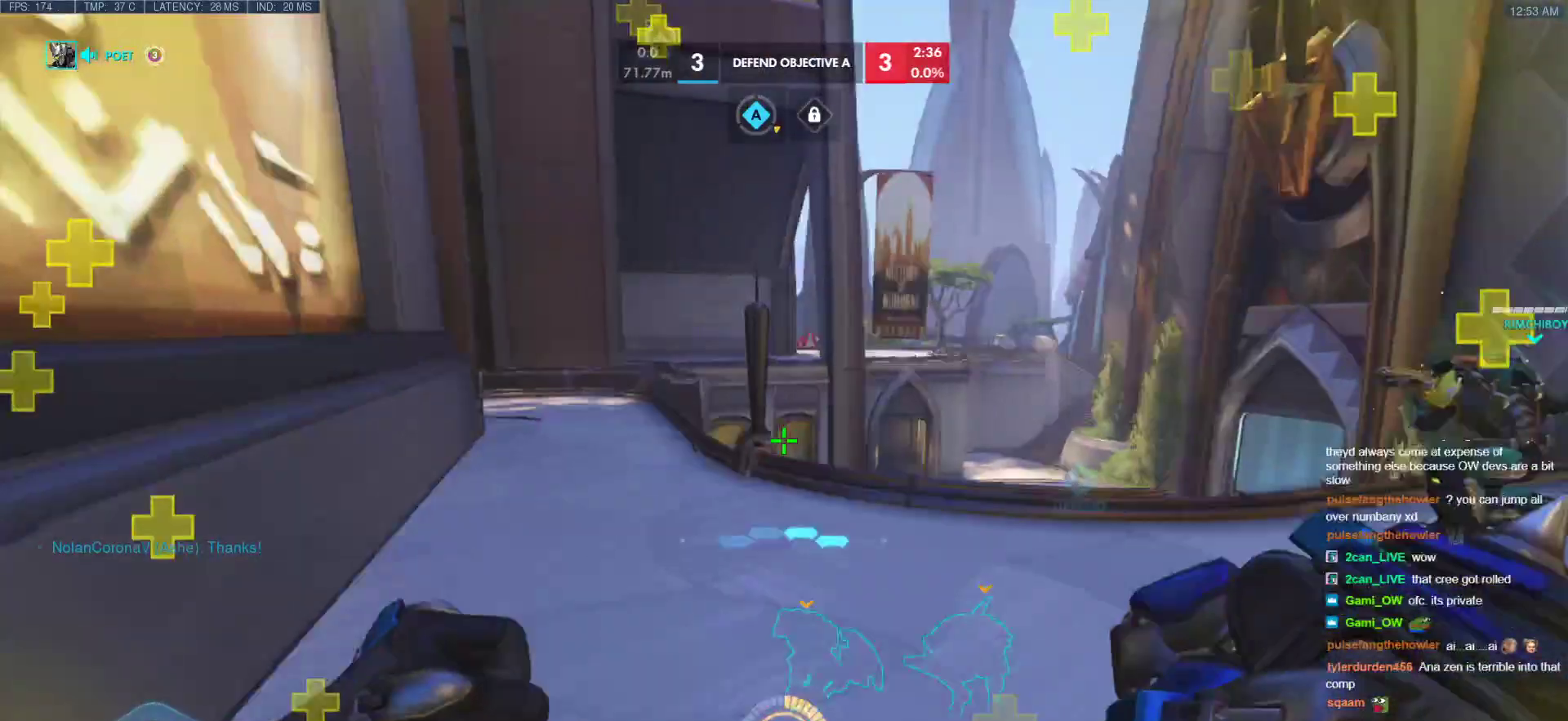
{"keys": ["d", "w"], "mouse": [], "events": [[34, "w", "up"], [120, "d", "down"], [120, "s", "down"], [171, "a", "up"], [222, "s", "up"], [273, "mouse_left", "down"], [393, "mouse_left", "up"], [393, "w", "down"]]}
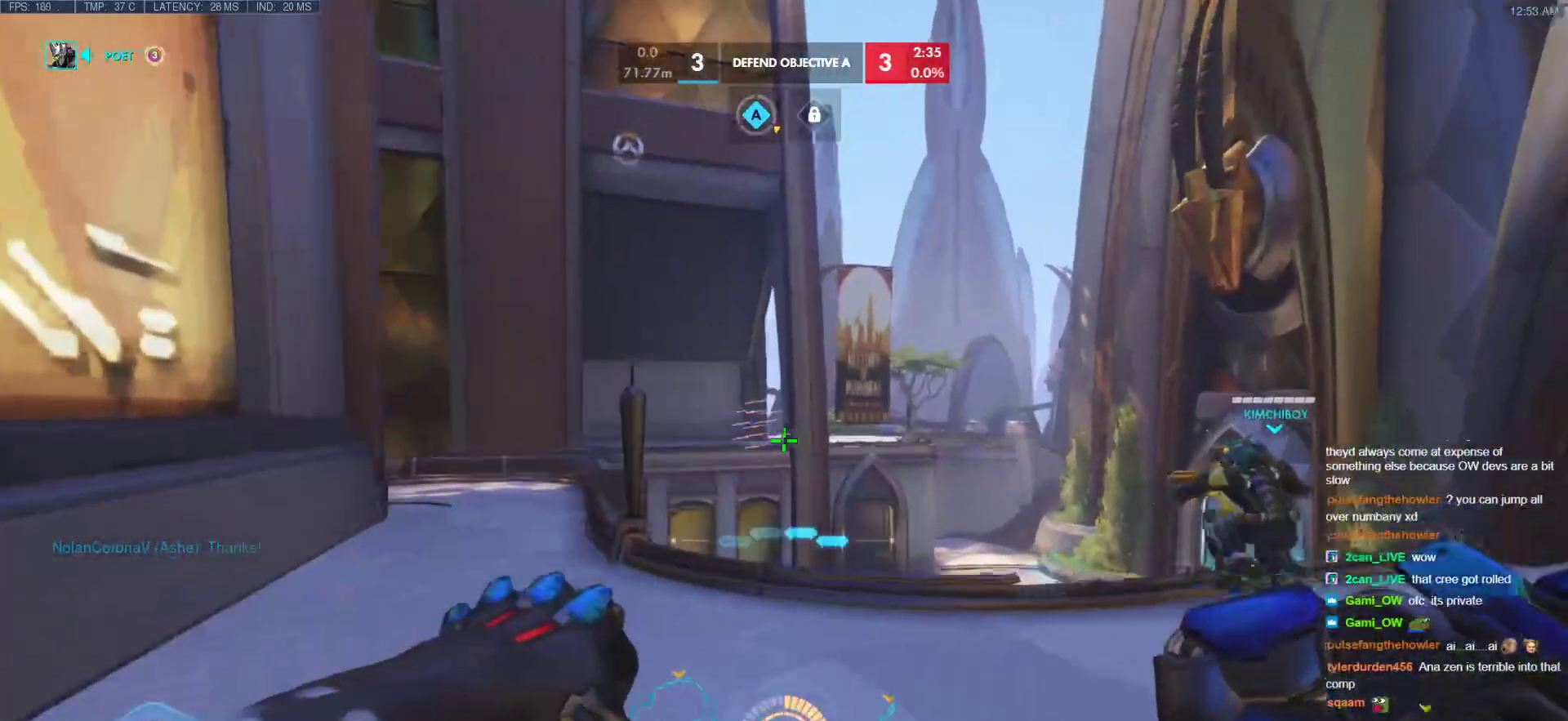
{"keys": ["a", "s"], "mouse": [], "events": [[221, "a", "down"], [273, "d", "up"], [324, "w", "up"], [409, "s", "down"]]}
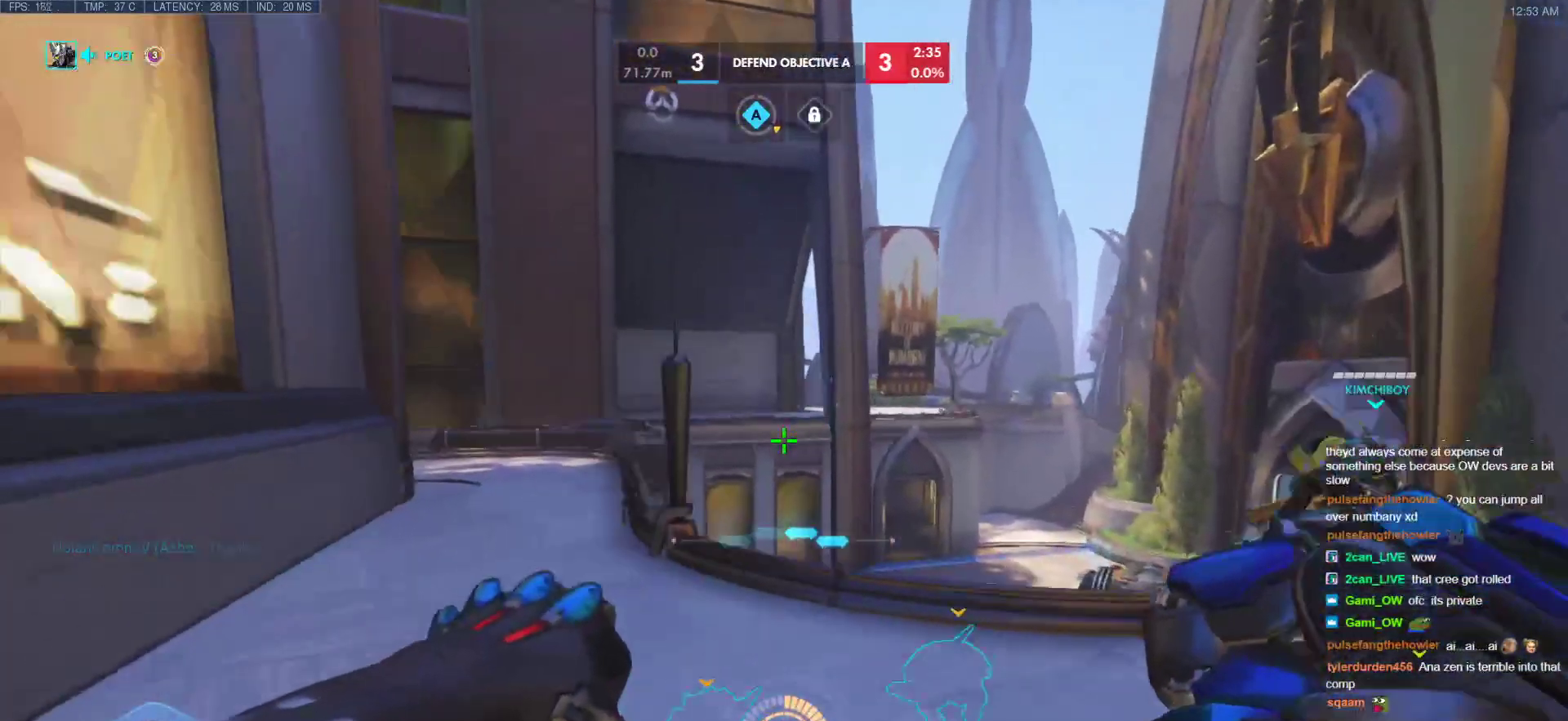
{"keys": ["a", "s"], "mouse": [], "events": [[51, "d", "down"], [85, "a", "up"], [85, "s", "up"], [239, "w", "down"], [324, "a", "down"], [375, "d", "up"], [375, "w", "up"], [478, "s", "down"]]}
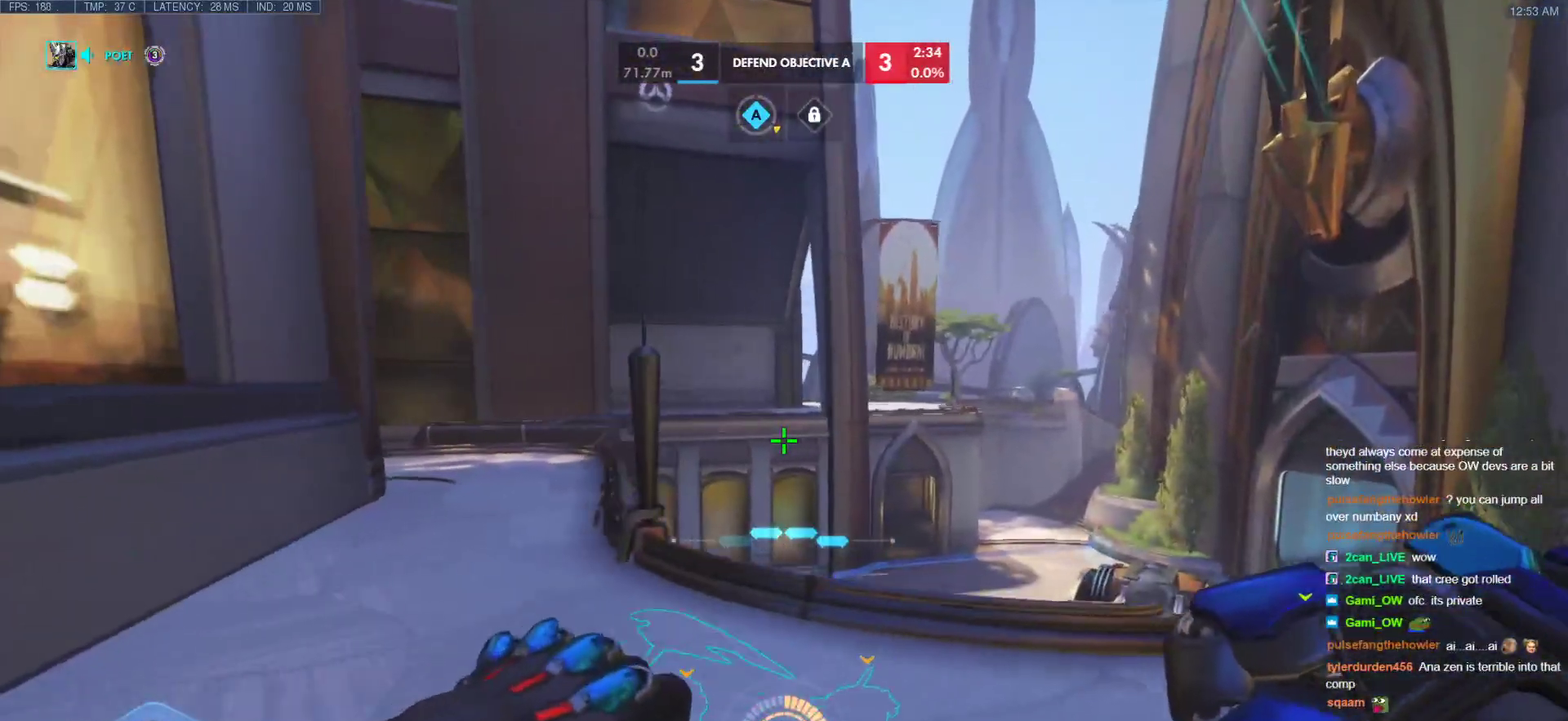
{"keys": ["a"], "mouse": [], "events": [[222, "a", "up"], [222, "d", "down"], [222, "s", "up"], [307, "w", "down"], [392, "a", "down"], [444, "d", "up"], [495, "w", "up"]]}
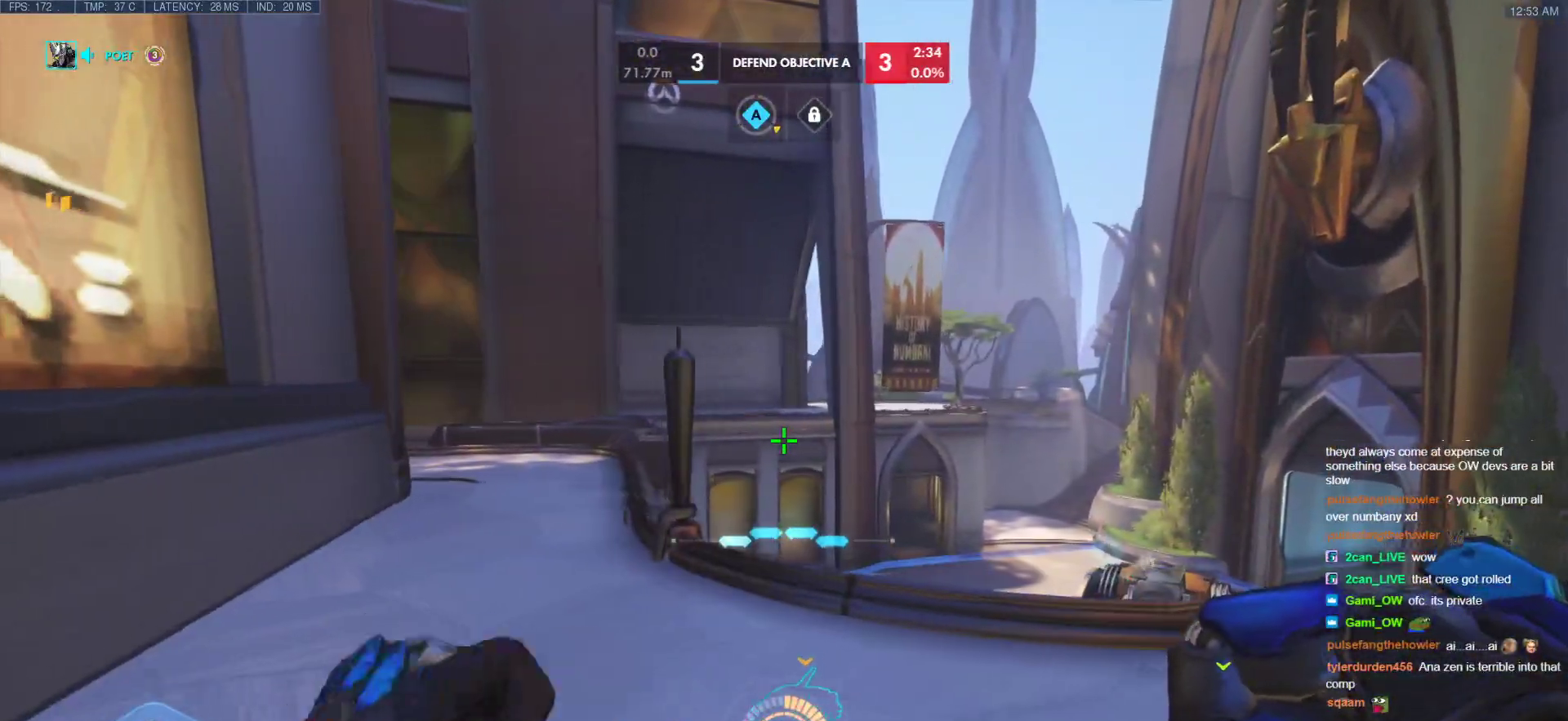
{"keys": ["d", "w"], "mouse": [], "events": [[119, "s", "down"], [324, "d", "down"], [358, "a", "up"], [358, "s", "up"], [495, "w", "down"]]}
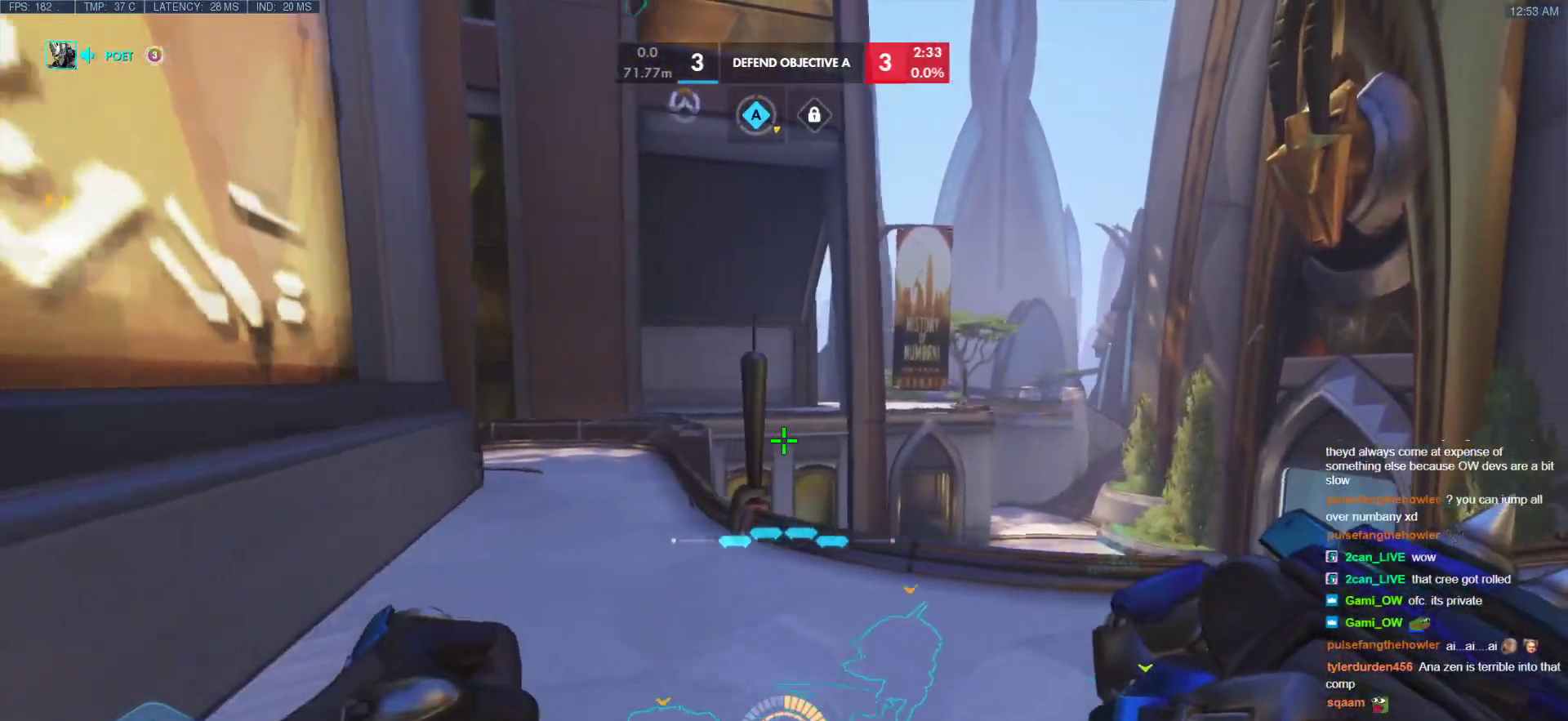
{"keys": ["a", "d", "s"], "mouse": [], "events": [[85, "a", "down"], [188, "d", "up"], [188, "w", "up"], [324, "s", "down"], [478, "d", "down"]]}
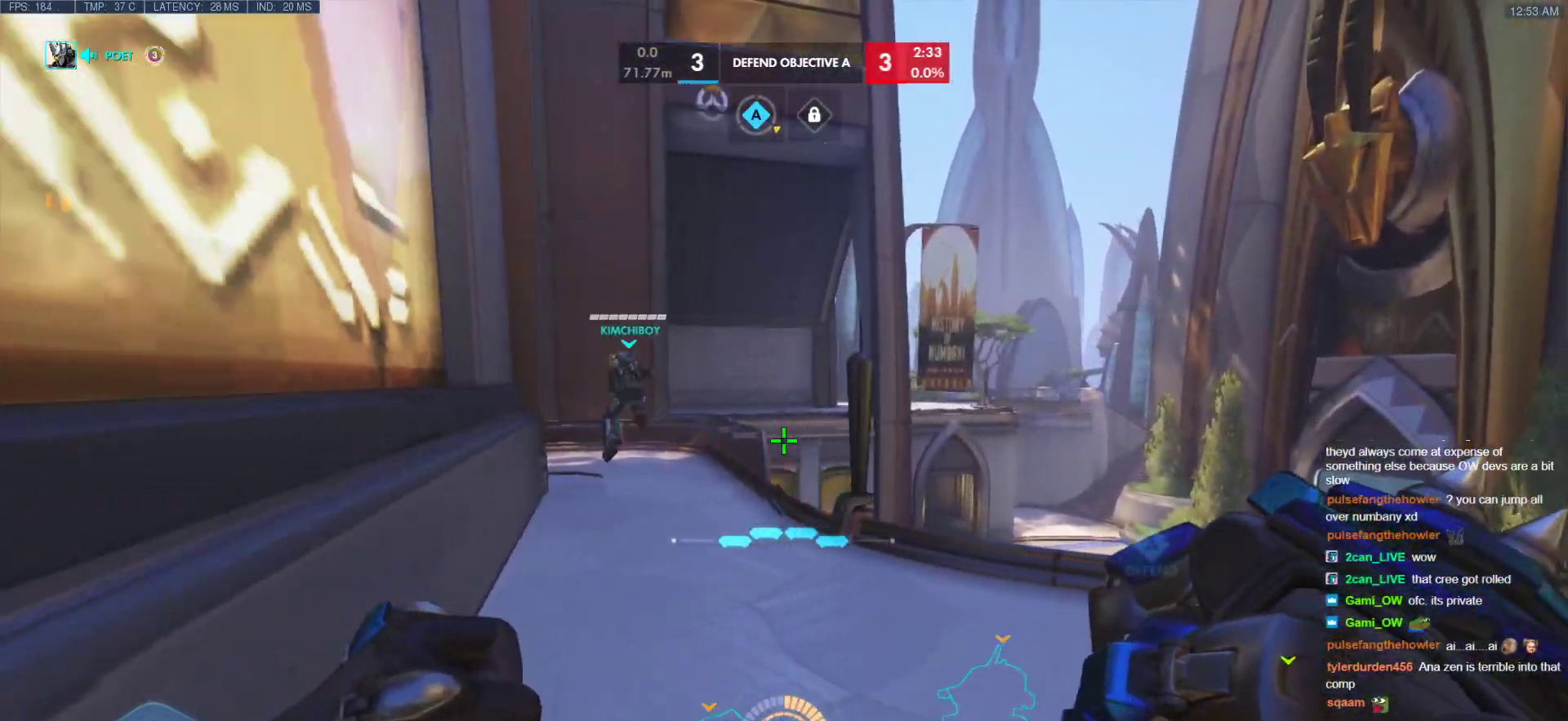
{"keys": ["a", "s"], "mouse": [], "events": [[34, "a", "up"], [34, "s", "up"], [120, "w", "down"], [256, "a", "down"], [342, "d", "up"], [342, "w", "up"], [444, "s", "down"]]}
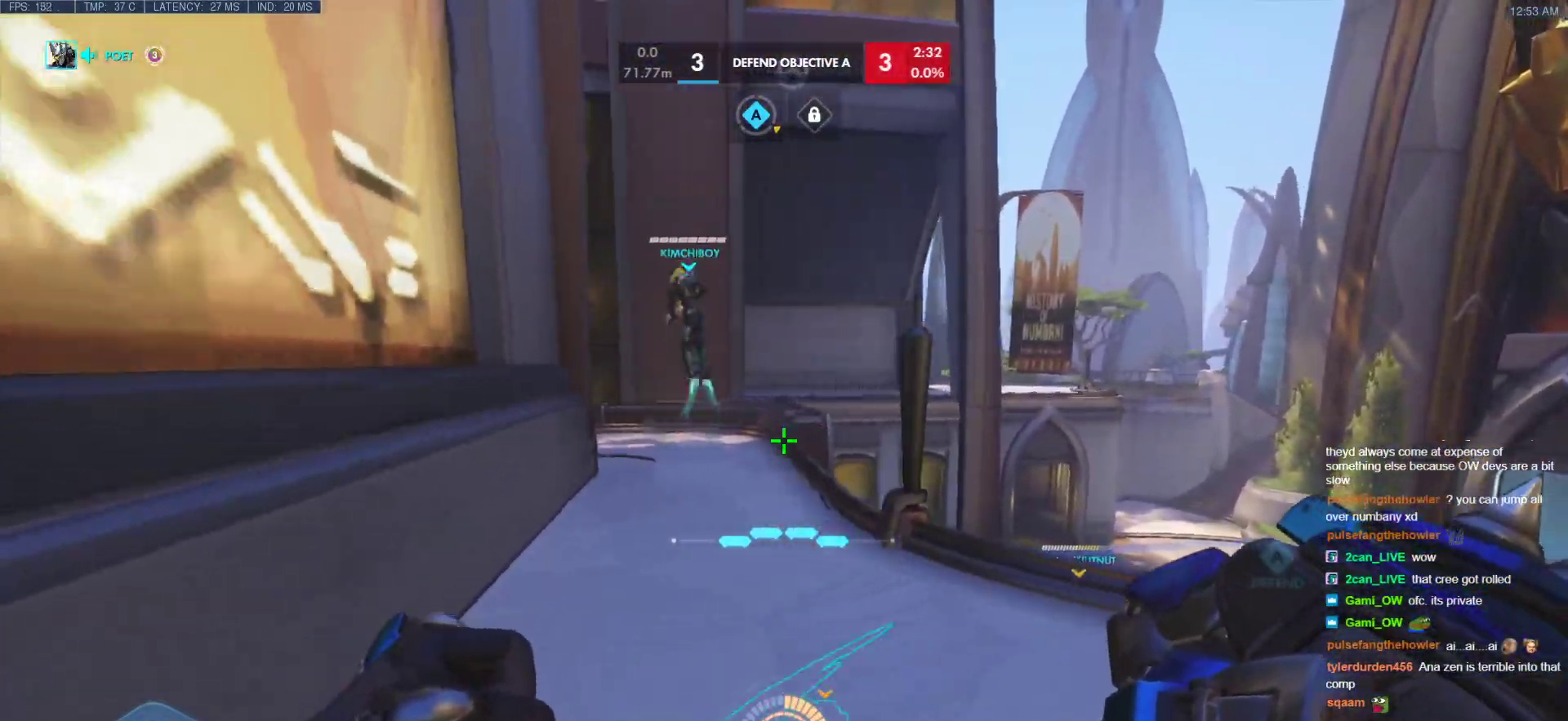
{"keys": ["a"], "mouse": [], "events": [[86, "a", "up"], [86, "d", "down"], [86, "s", "up"], [291, "w", "down"], [359, "a", "down"], [461, "d", "up"], [461, "w", "up"]]}
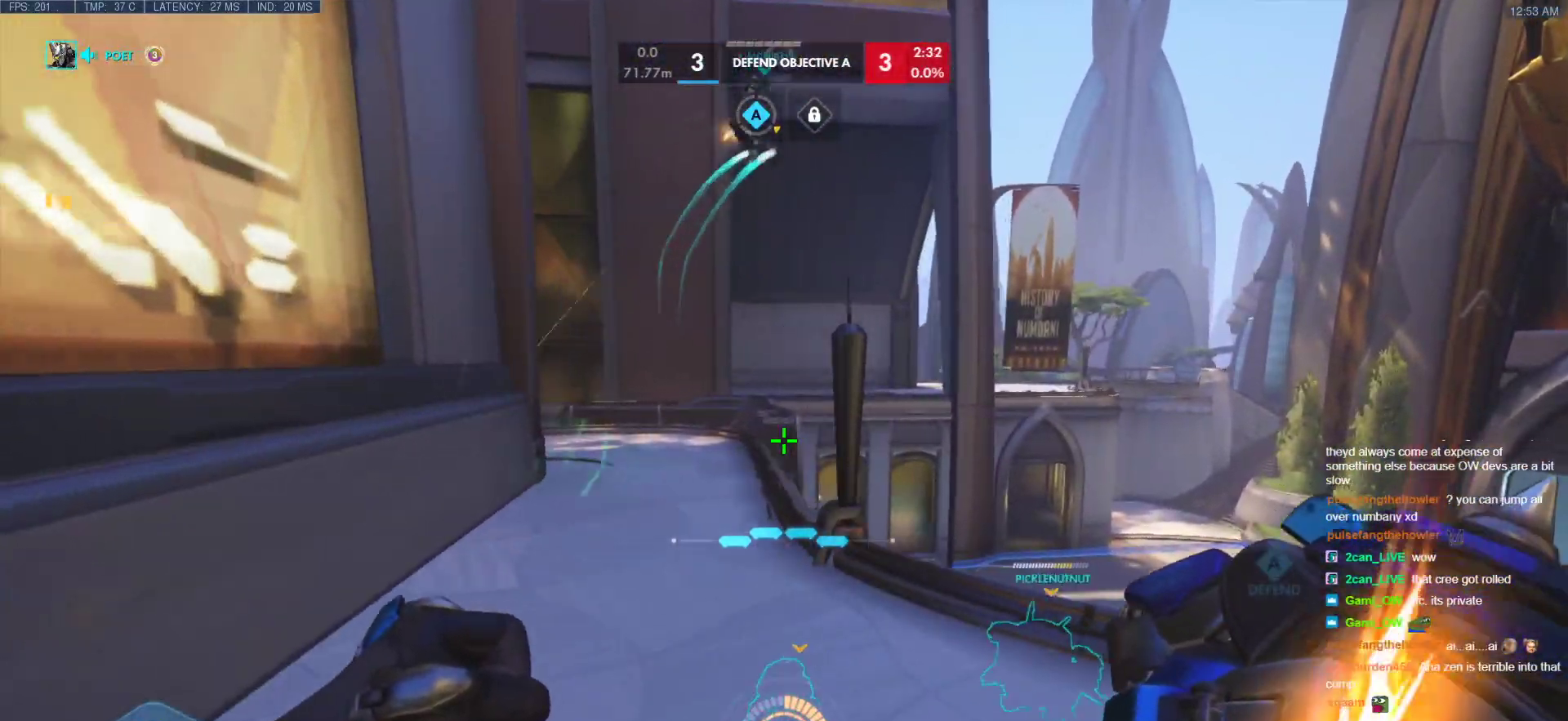
{"keys": ["a", "d", "w"], "mouse": [], "events": [[51, "s", "down"], [187, "d", "down"], [239, "a", "up"], [239, "s", "up"], [324, "w", "down"], [478, "a", "down"]]}
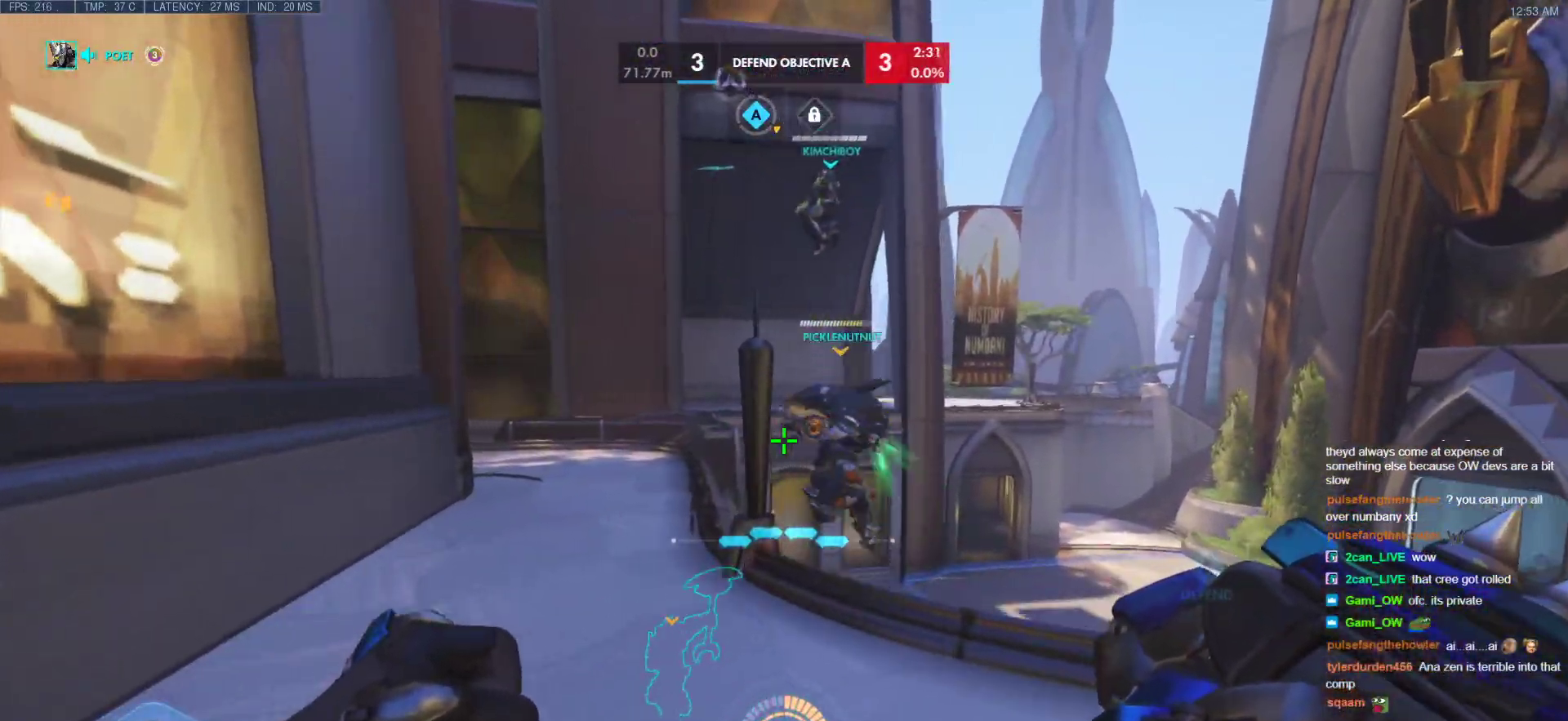
{"keys": ["d", "w"], "mouse": [], "events": [[34, "d", "up"], [34, "w", "up"], [102, "s", "down"], [256, "a", "up"], [256, "d", "down"], [307, "s", "up"], [392, "w", "down"]]}
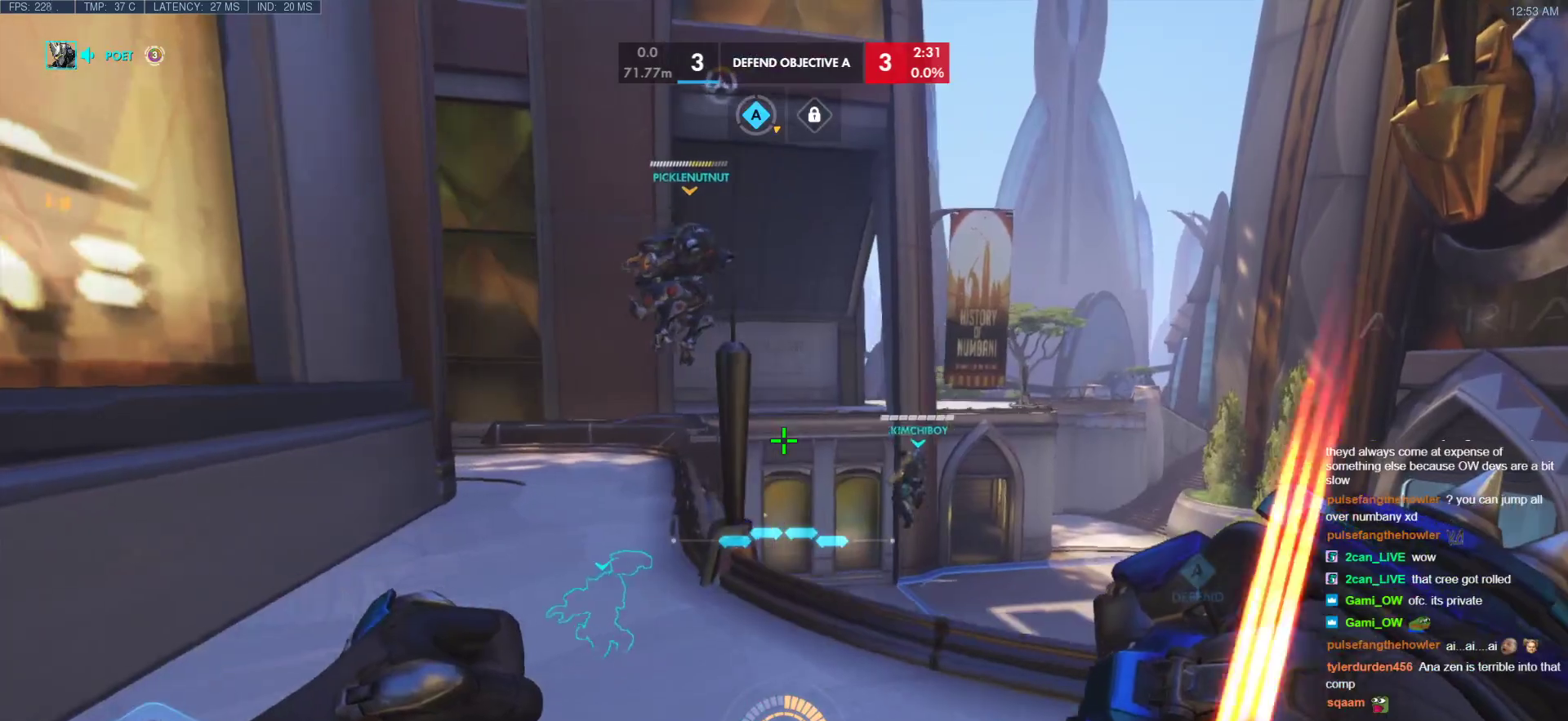
{"keys": ["d"], "mouse": [], "events": [[85, "a", "down"], [136, "d", "up"], [188, "w", "up"], [273, "s", "down"], [461, "a", "up"], [461, "d", "down"], [461, "s", "up"]]}
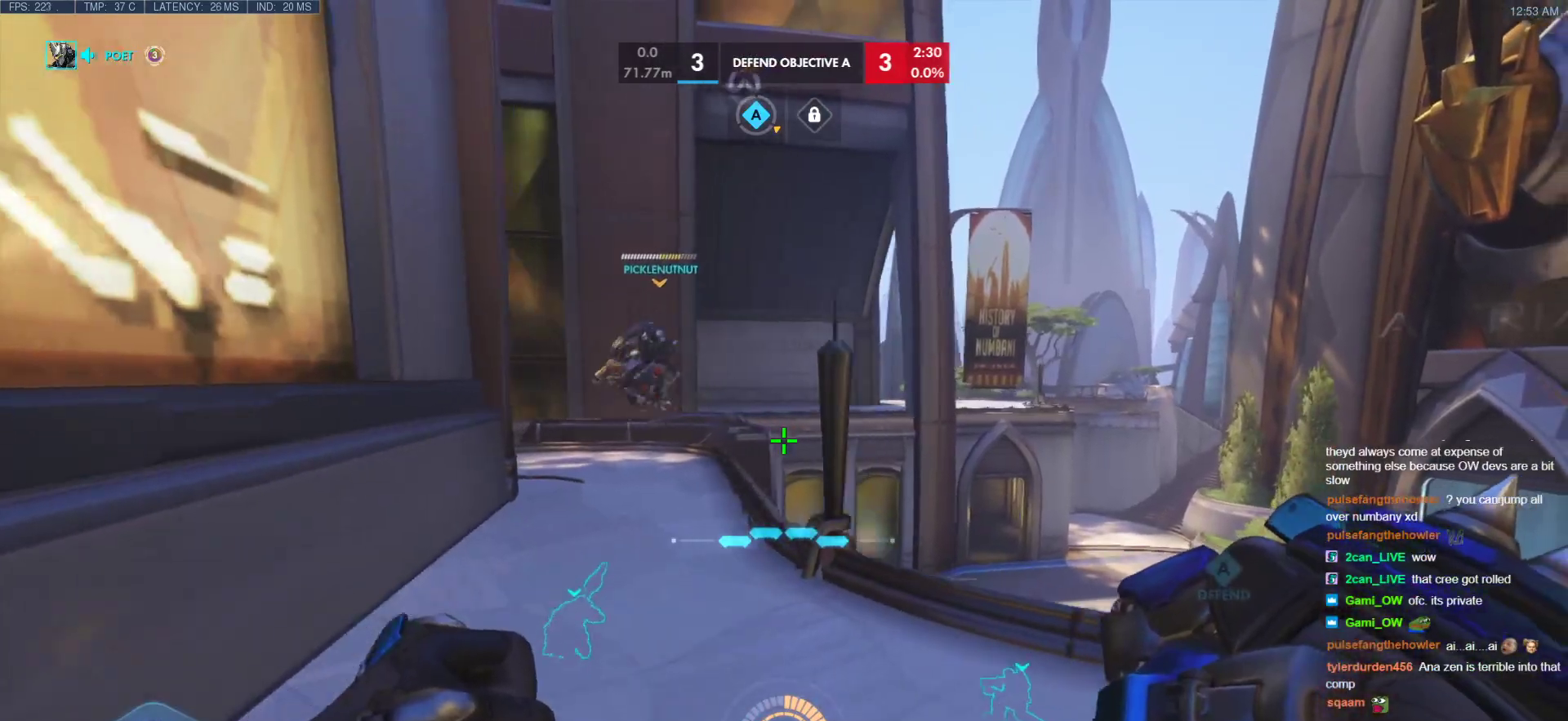
{"keys": ["a", "s"], "mouse": [], "events": [[85, "w", "down"], [239, "a", "down"], [290, "d", "up"], [324, "w", "up"], [376, "s", "down"]]}
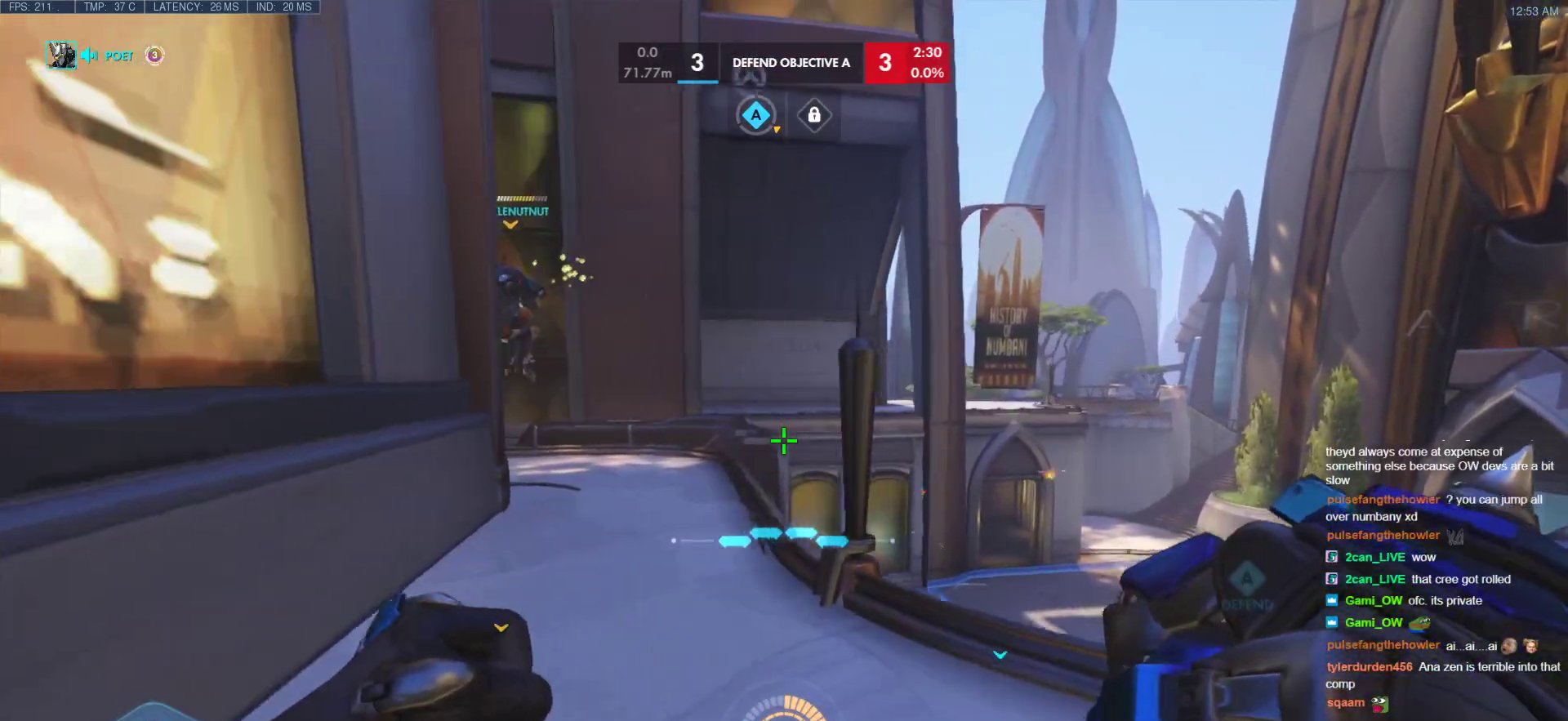
{"keys": ["a"], "mouse": [], "events": [[51, "d", "down"], [103, "a", "up"], [103, "s", "up"], [256, "w", "down"], [342, "a", "down"], [393, "d", "up"], [444, "w", "up"]]}
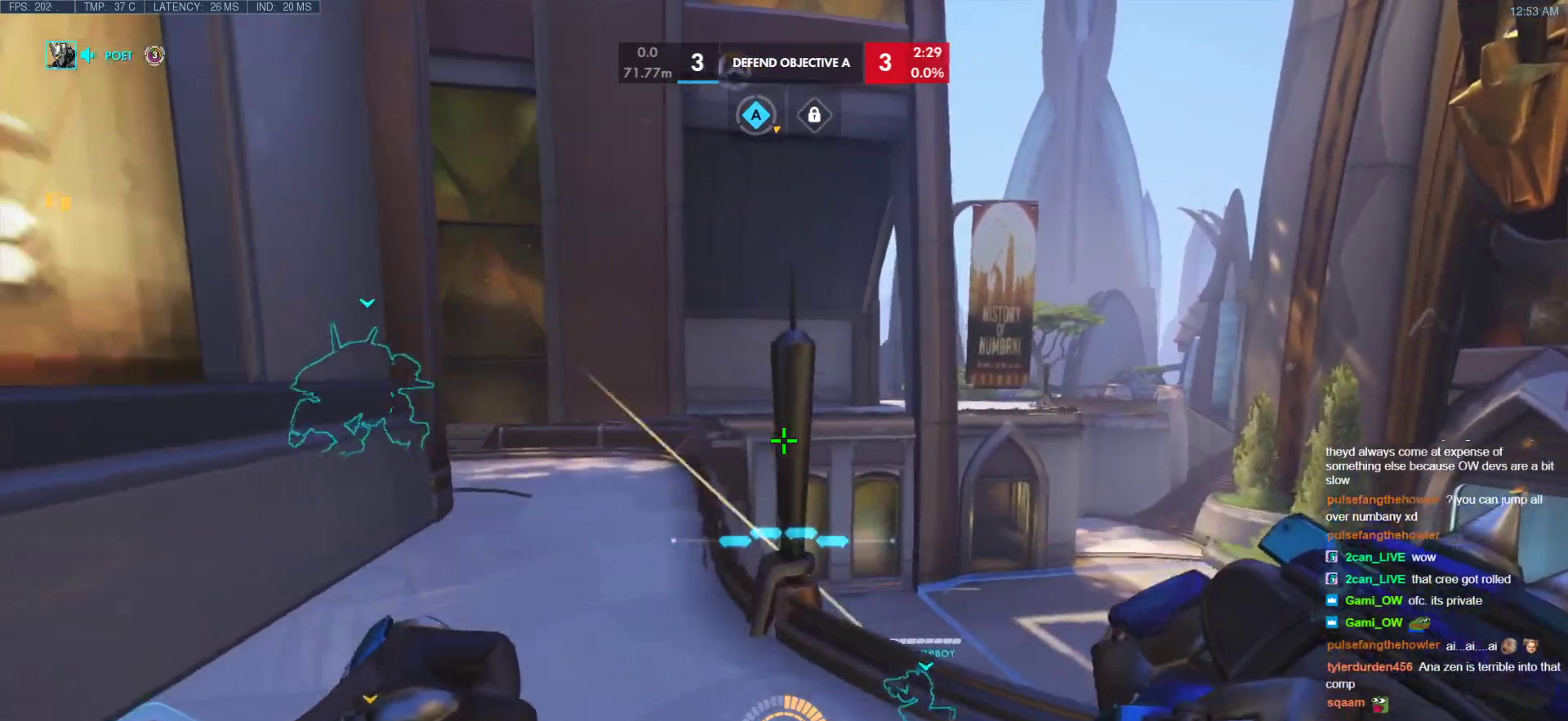
{"keys": ["a", "w"], "mouse": [], "events": [[34, "s", "down"], [137, "d", "down"], [171, "a", "up"], [171, "s", "up"], [273, "w", "down"], [410, "a", "down"], [410, "d", "up"]]}
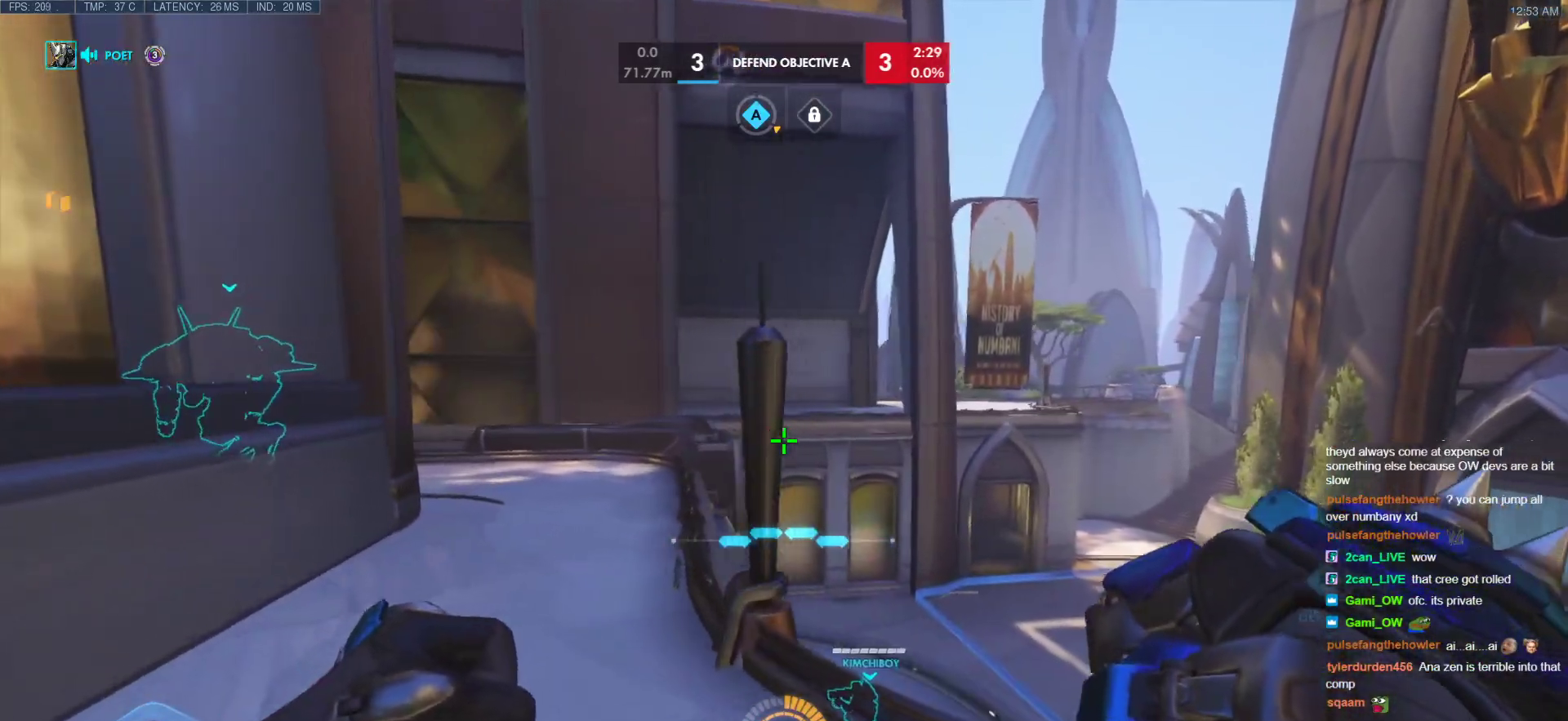
{"keys": [], "mouse": [], "events": [[52, "a", "up"], [291, "a", "down"], [427, "a", "up"], [427, "w", "up"]]}
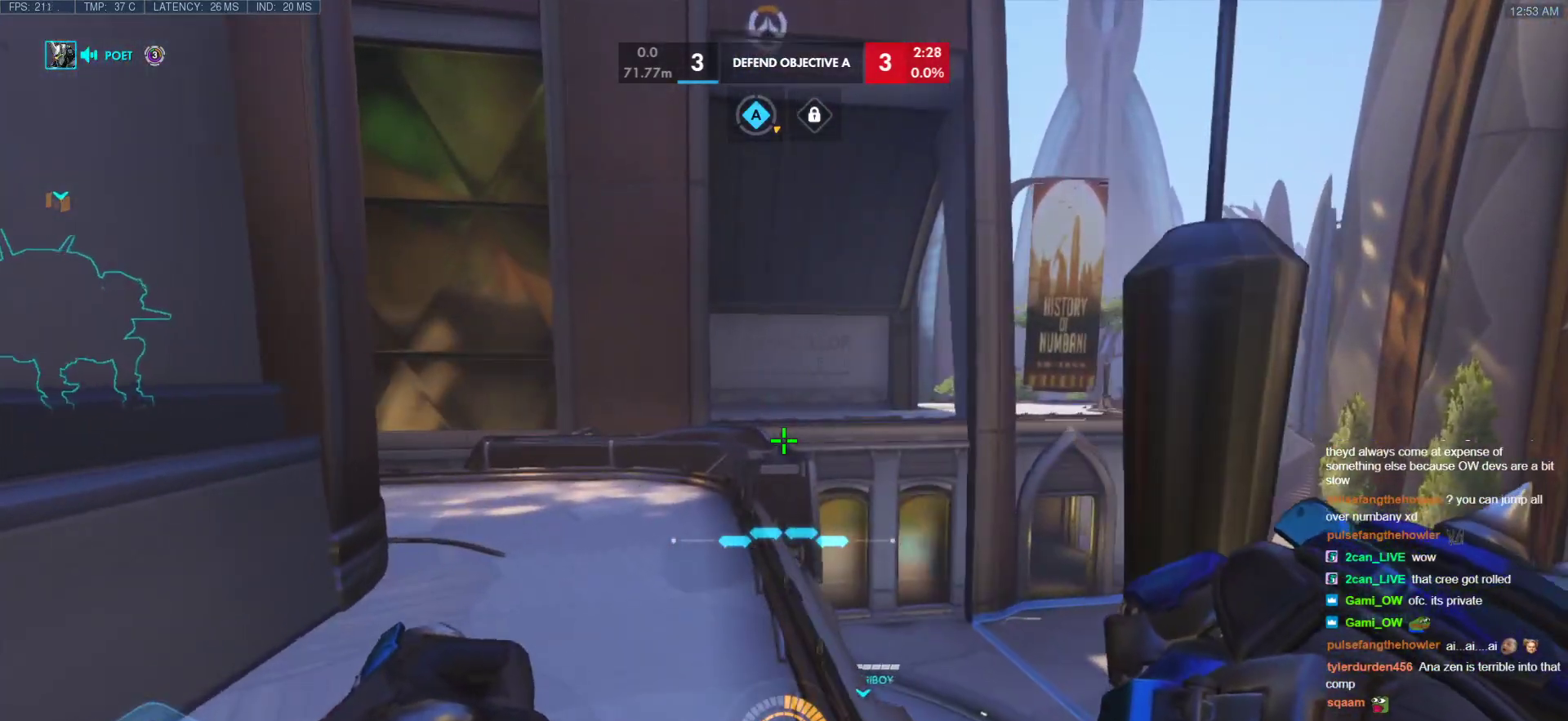
{"keys": ["w"], "mouse": [], "events": [[17, "w", "down"]]}
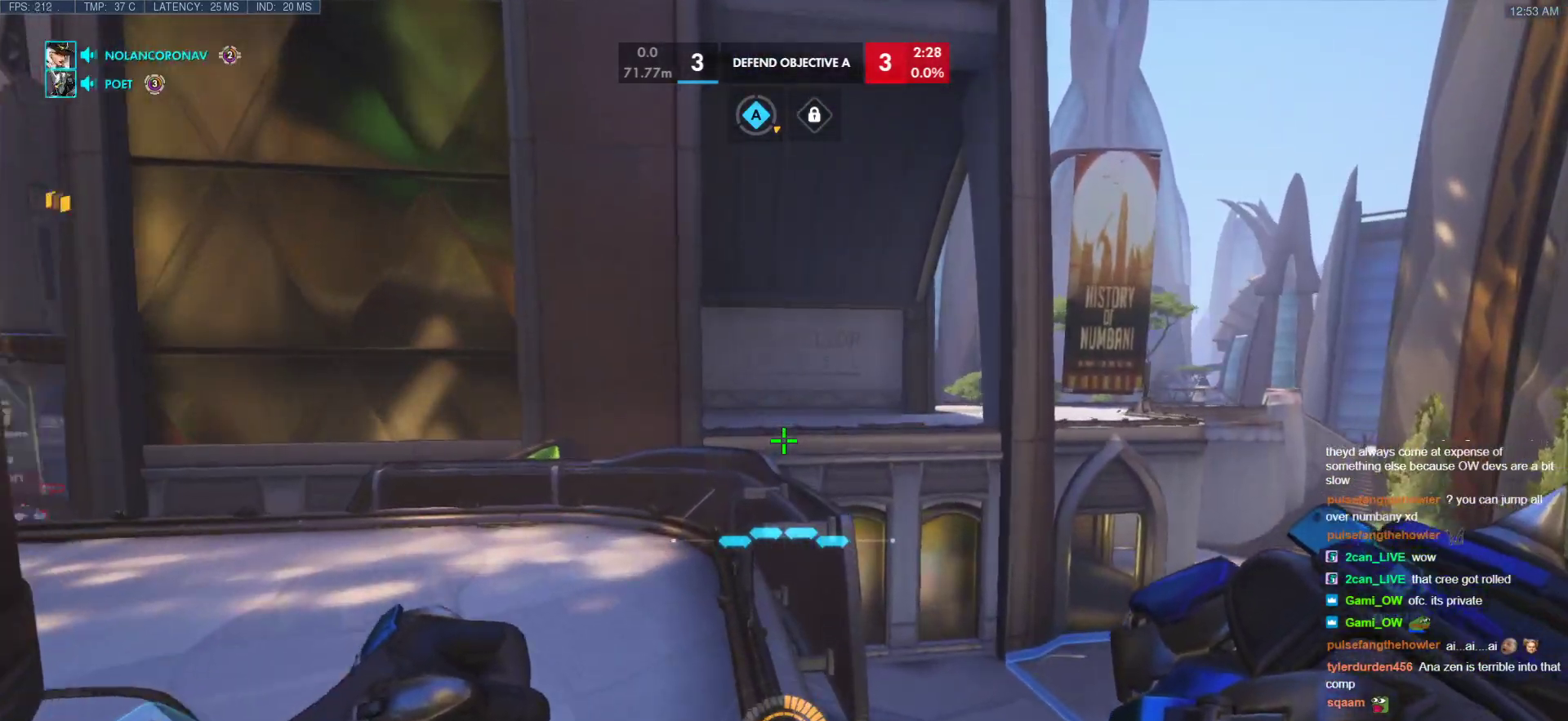
{"keys": ["w"], "mouse": [], "events": []}
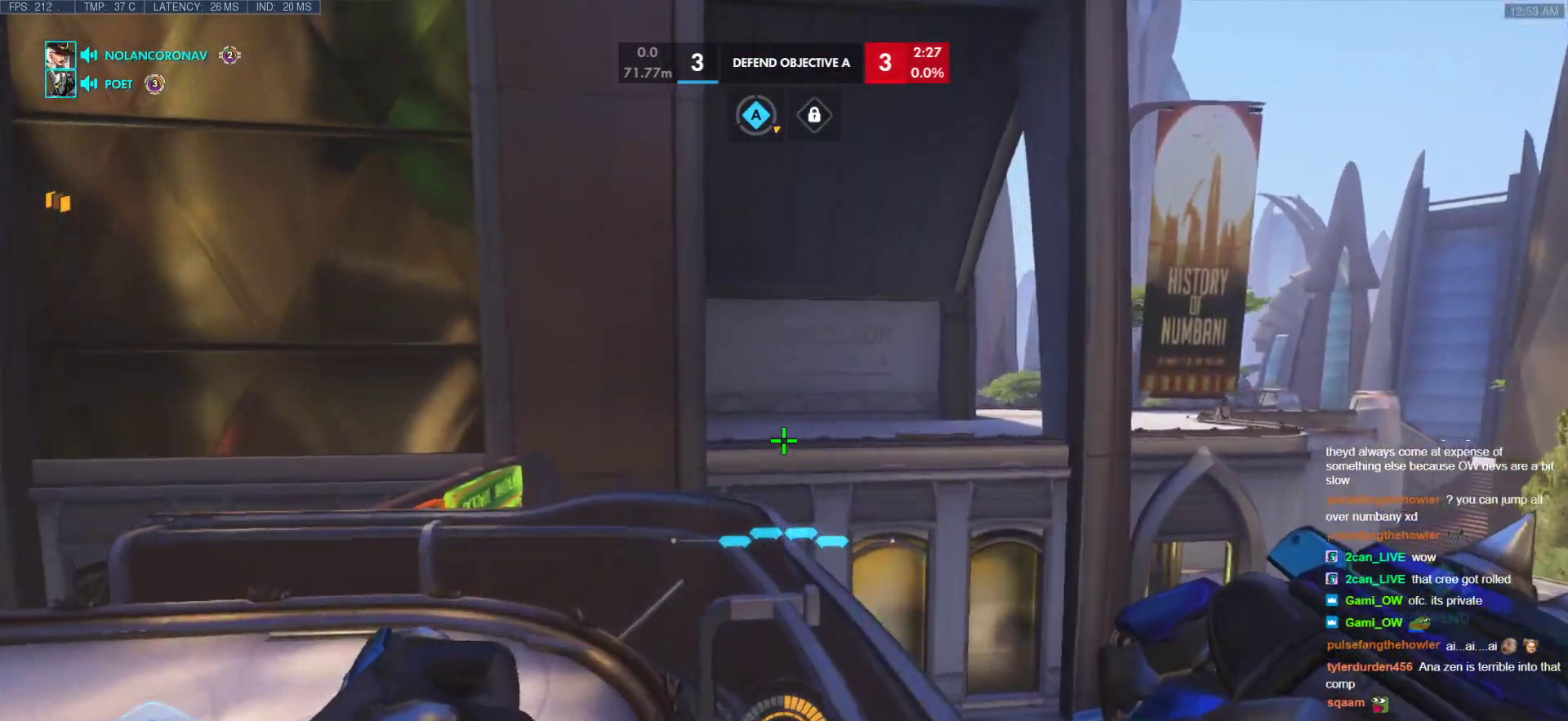
{"keys": [], "mouse": [], "events": [[102, "d", "down"], [324, "d", "up"], [375, "w", "up"]]}